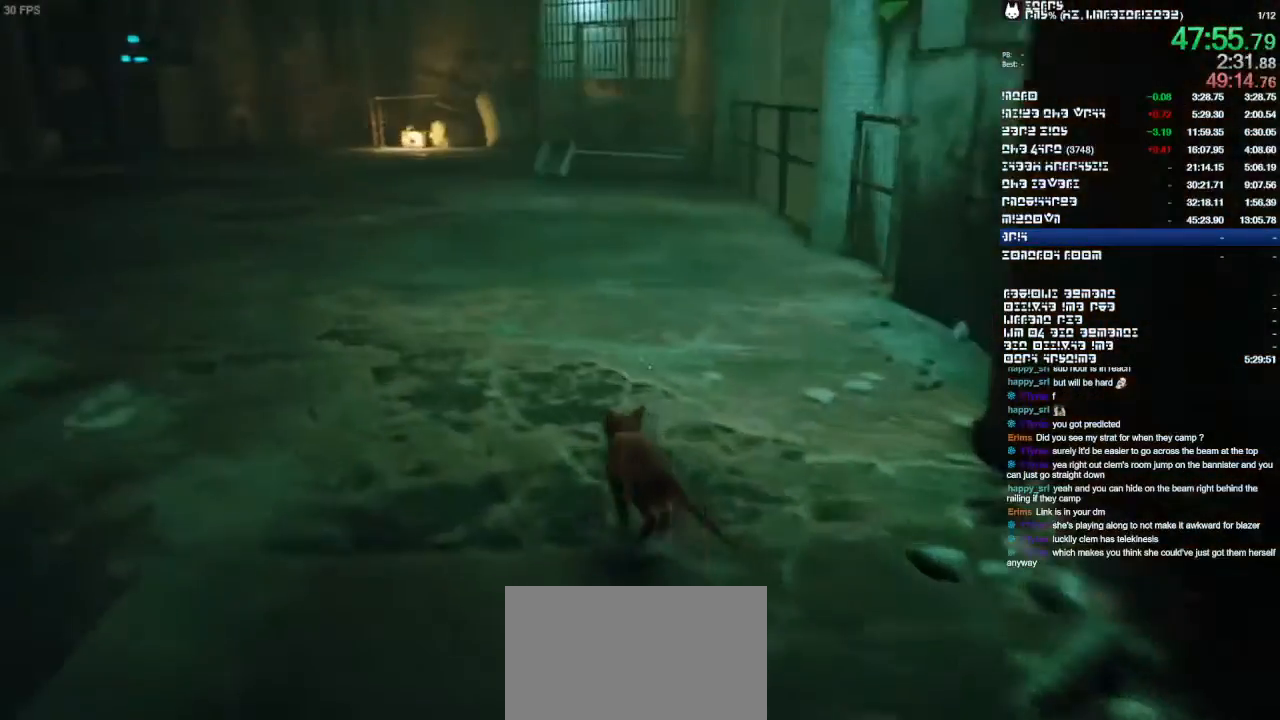
Gameplay with a controller (PlayStation layout); each line is a JSON object with the inputs held at the frame after it (dt_ms = milliseconds from this image to that frame). "events" lists button and stick changes between this image and that frame as [ms after this image, input, new state], when the widget could be followed in between. Not read: CIRCLE CROSS DPAD_DOWN DPAD_LEFT DPAD_RIGHT DPAD_UP HOME L1 L3 R1 R3 SELECT SQUARE.
{"dt_ms": 500, "buttons": [], "left_stick": "up", "right_stick": "center"}
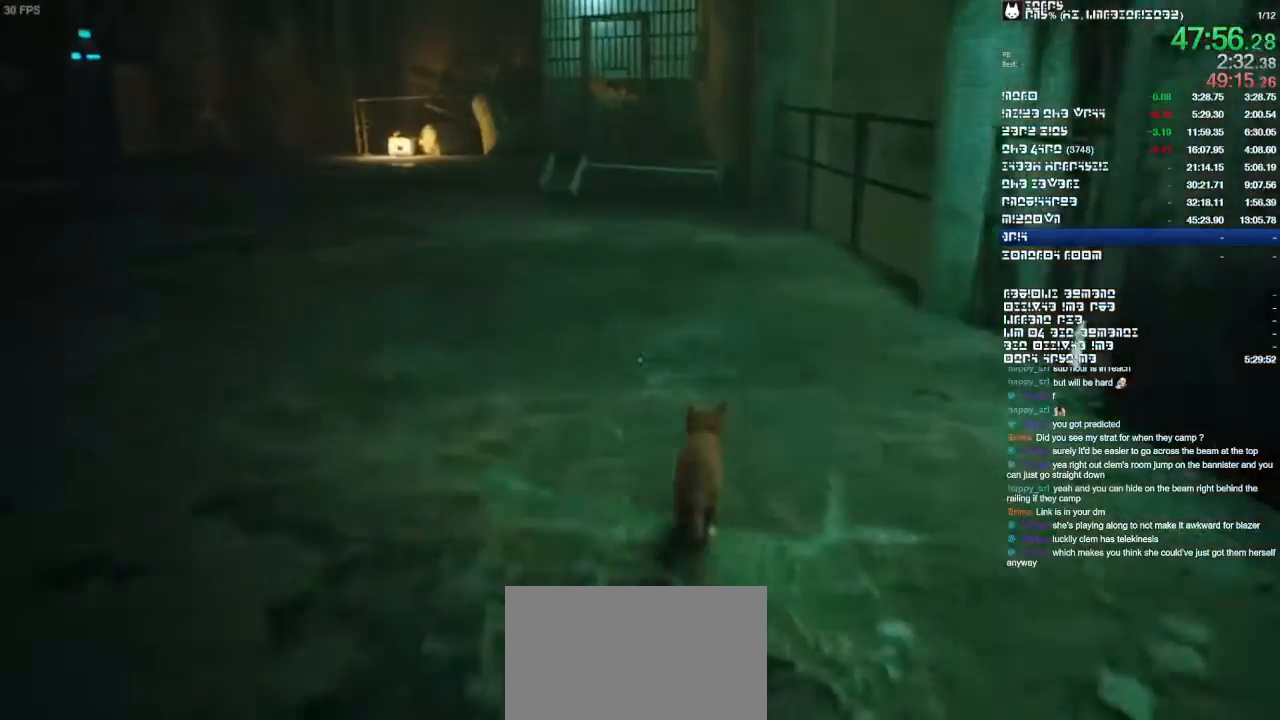
{"dt_ms": 1000, "buttons": [], "left_stick": "up", "right_stick": "center"}
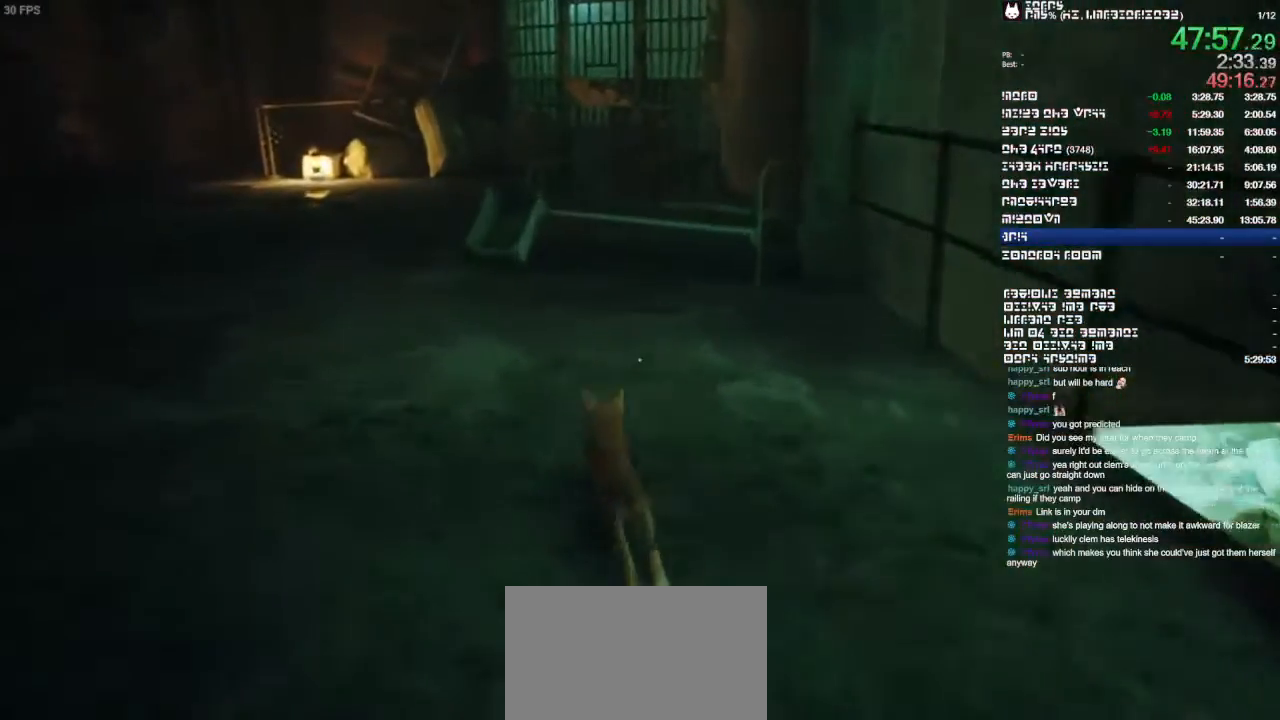
{"dt_ms": 1000, "buttons": [], "left_stick": "up", "right_stick": "center"}
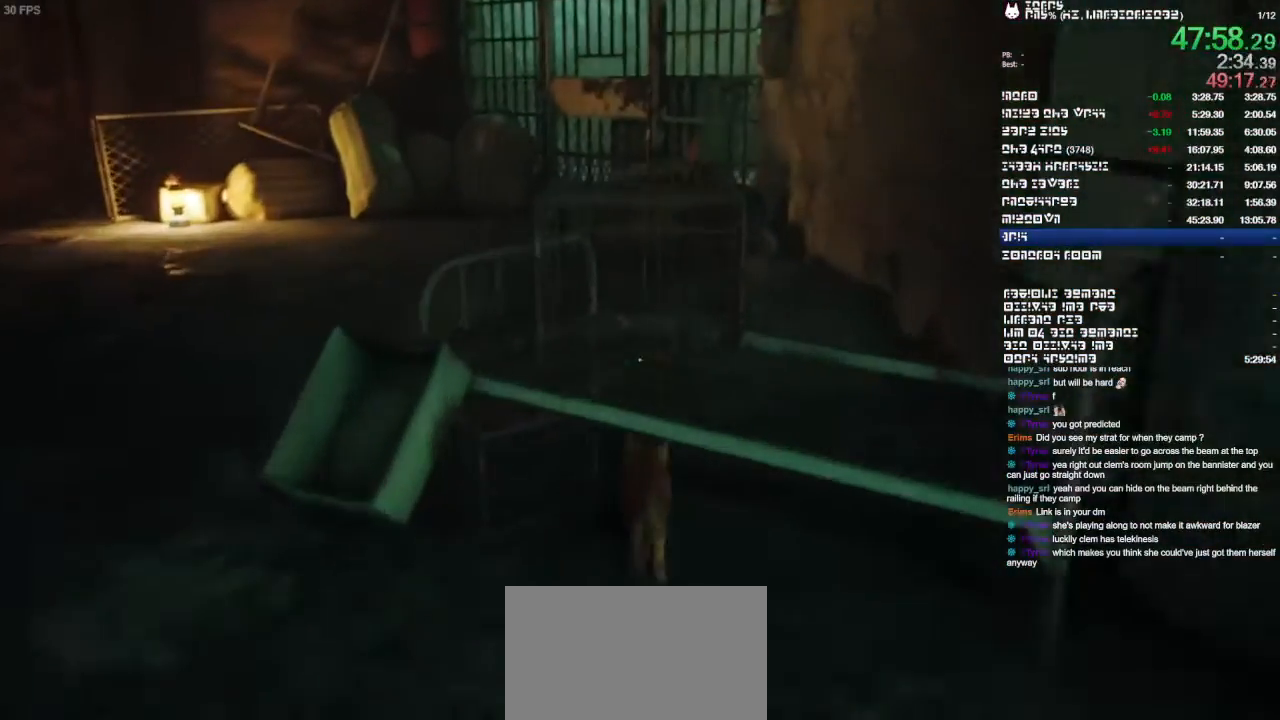
{"dt_ms": 1000, "buttons": [], "left_stick": "center", "right_stick": "center", "events": [[433, "left_stick", "center"], [900, "right_stick", "left"], [1000, "right_stick", "center"]]}
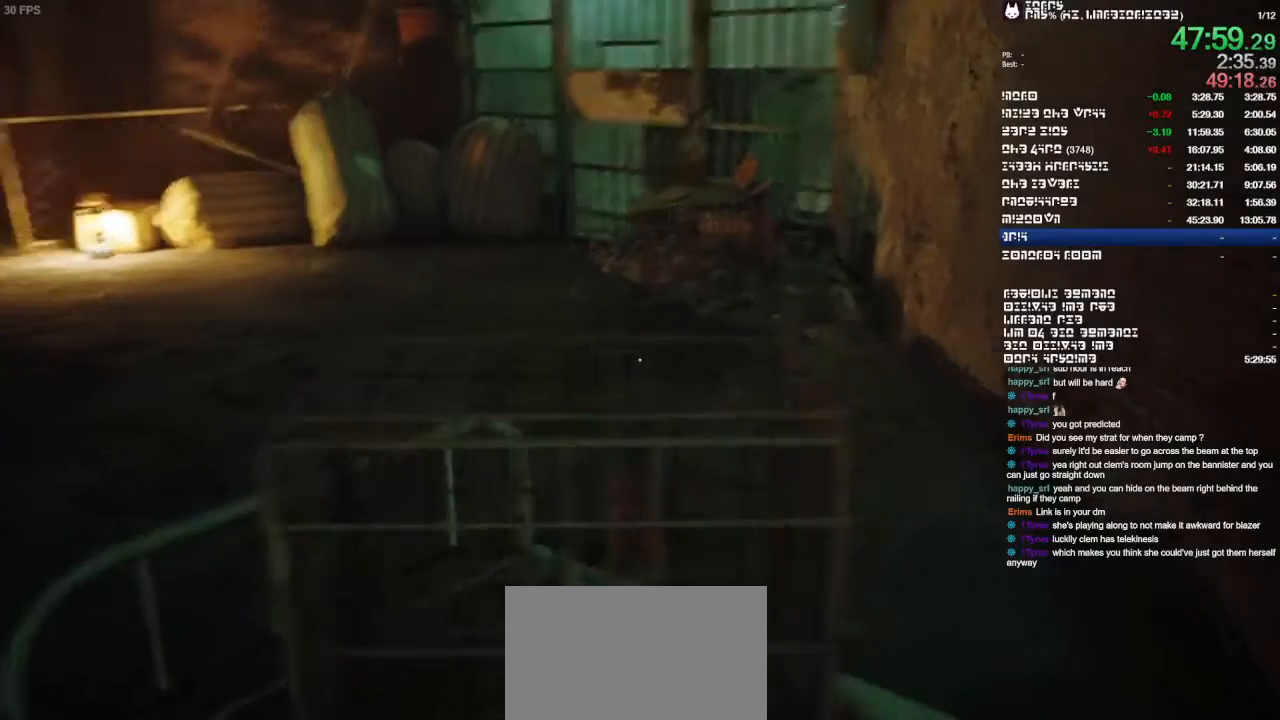
{"dt_ms": 500, "buttons": [], "left_stick": "up", "right_stick": "center", "events": [[67, "left_stick", "up"]]}
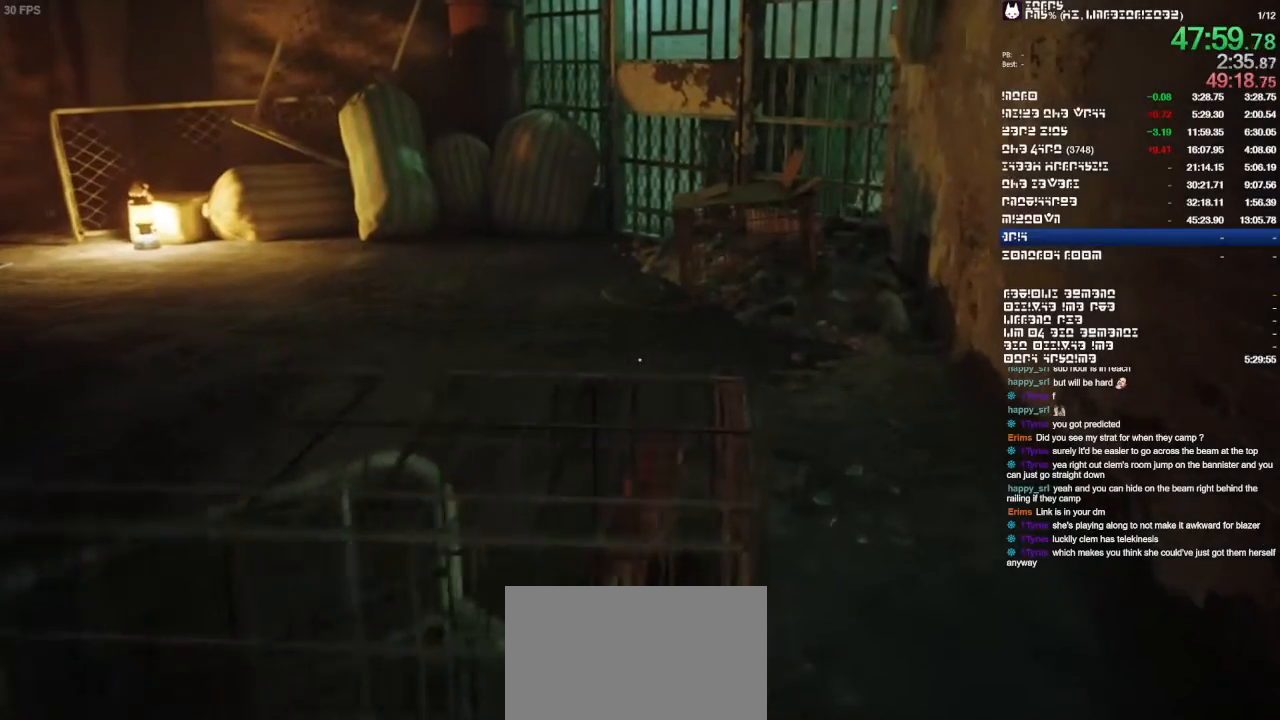
{"dt_ms": 500, "buttons": [], "left_stick": "up", "right_stick": "center", "events": []}
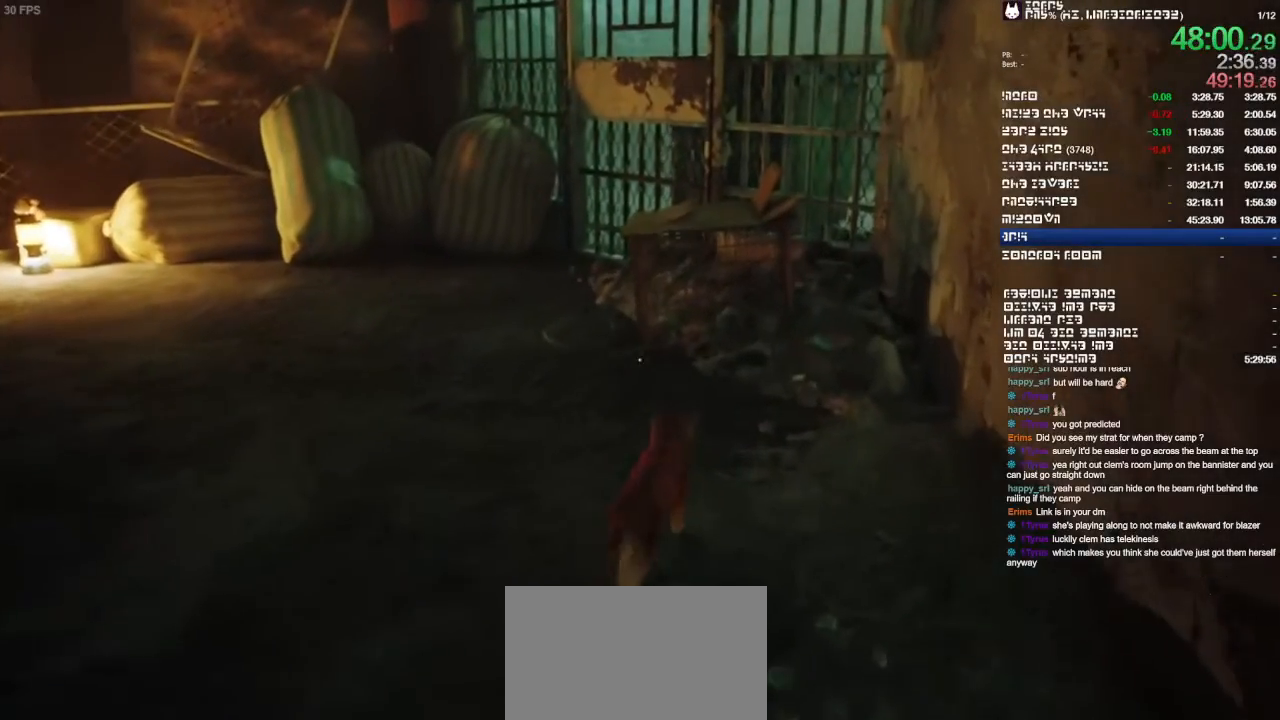
{"dt_ms": 500, "buttons": [], "left_stick": "center", "right_stick": "center", "events": [[200, "left_stick", "center"]]}